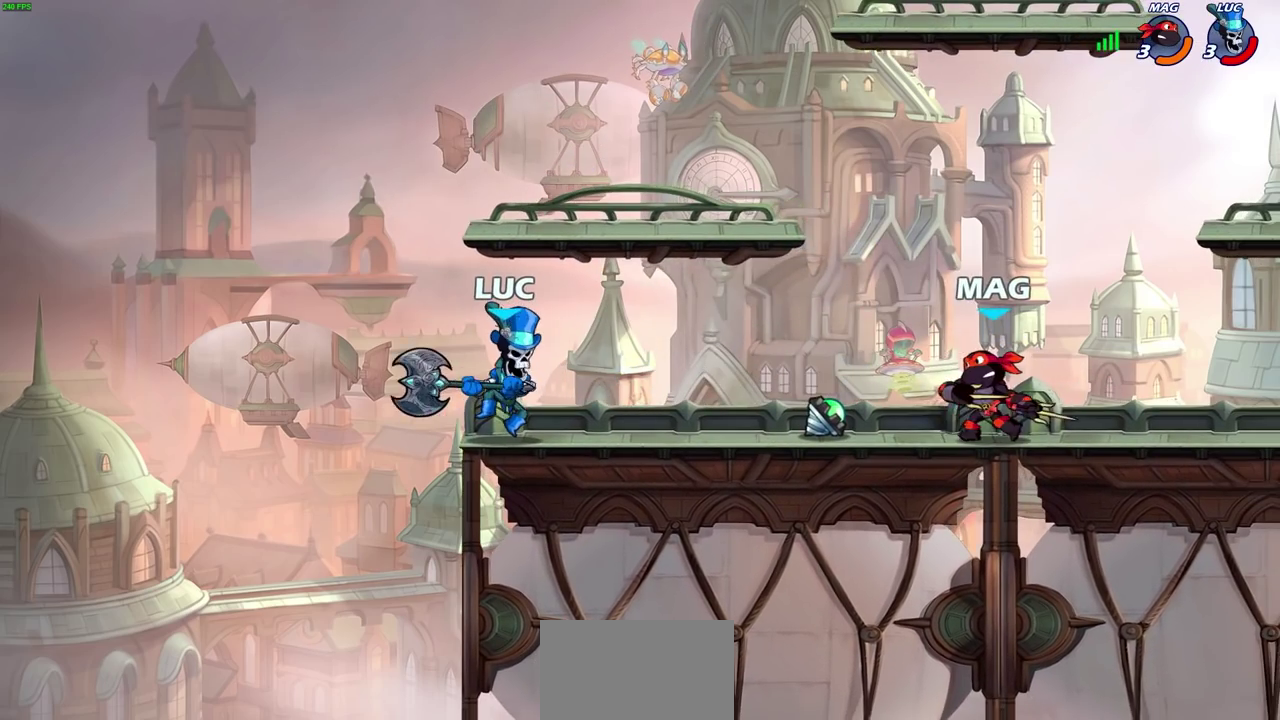
Gameplay with a controller (PlayStation layout); each line is a JSON object with the inputs held at the frame after it (dt_ms = milliseconds from this image to that frame). "events" lists button and stick changes between this image and that frame as [ms after this image, input, new state], when the widget could be followed in between.
{"dt_ms": 300, "buttons": [], "left_stick": "right", "right_stick": "center", "events": [[283, "left_stick", "right"]]}
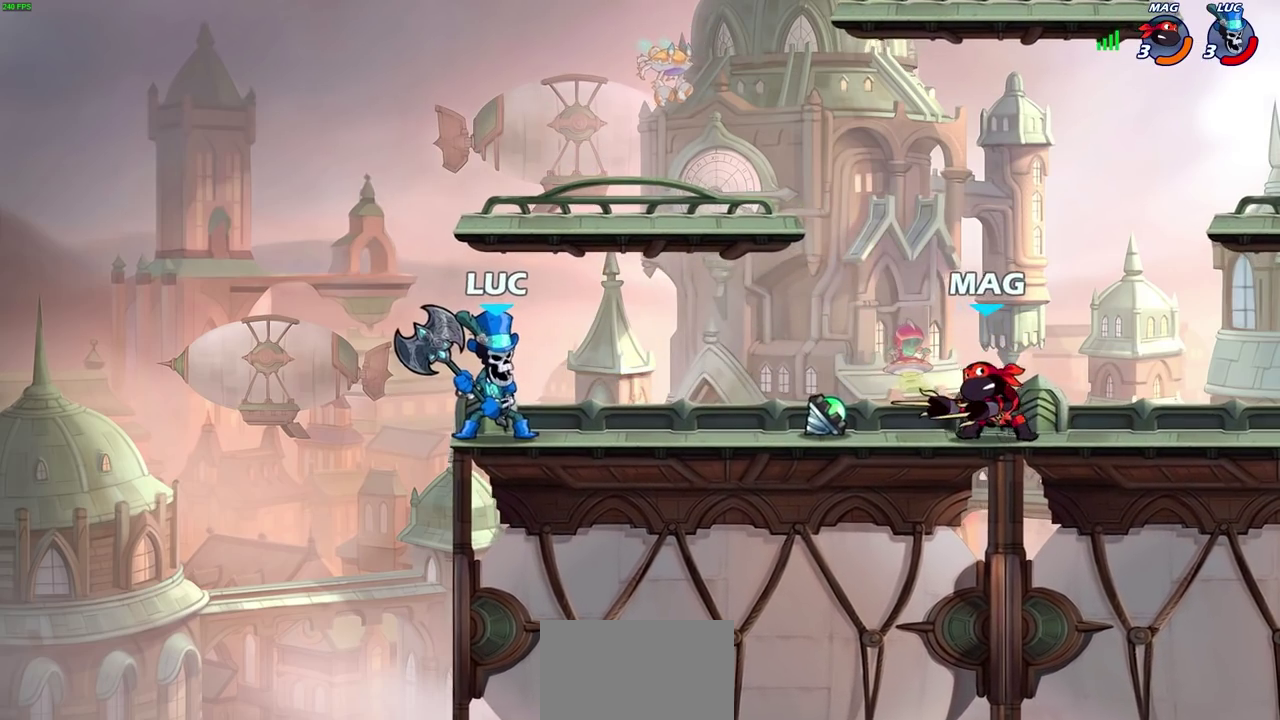
{"dt_ms": 700, "buttons": [], "left_stick": "left", "right_stick": "center", "events": [[17, "R2", "down"], [33, "SQUARE", "down"], [67, "left_stick", "center"], [133, "R2", "up"], [150, "SQUARE", "up"], [667, "left_stick", "left"]]}
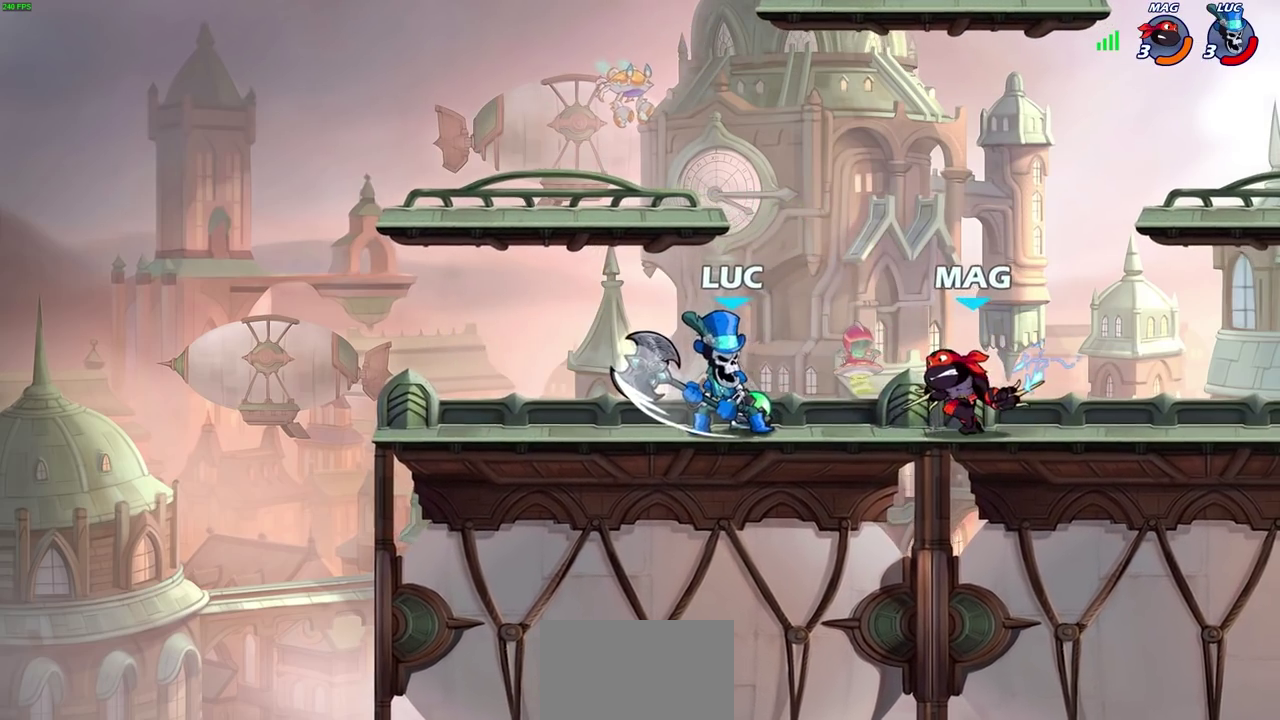
{"dt_ms": 300, "buttons": [], "left_stick": "right", "right_stick": "center", "events": [[17, "CROSS", "down"], [167, "CROSS", "up"], [200, "left_stick", "up-right"], [283, "left_stick", "right"]]}
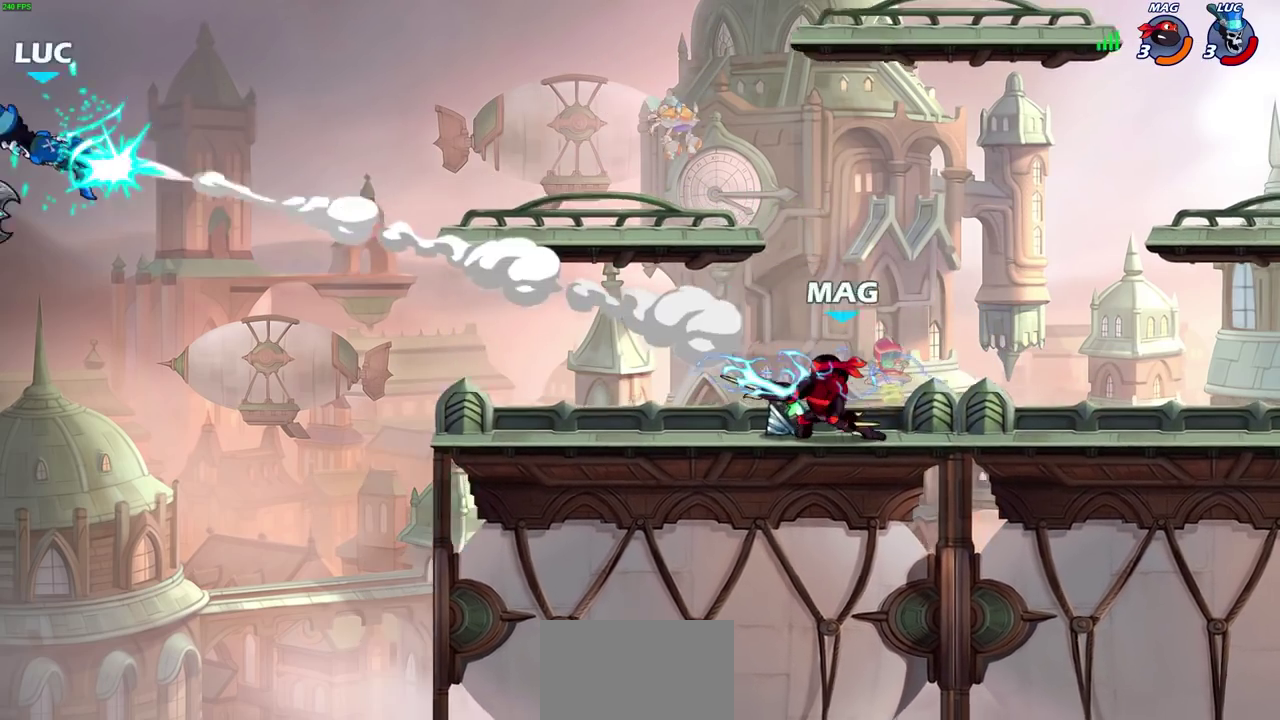
{"dt_ms": 400, "buttons": [], "left_stick": "right", "right_stick": "center", "events": [[67, "left_stick", "down-right"], [150, "left_stick", "right"], [183, "R2", "down"], [317, "R2", "up"]]}
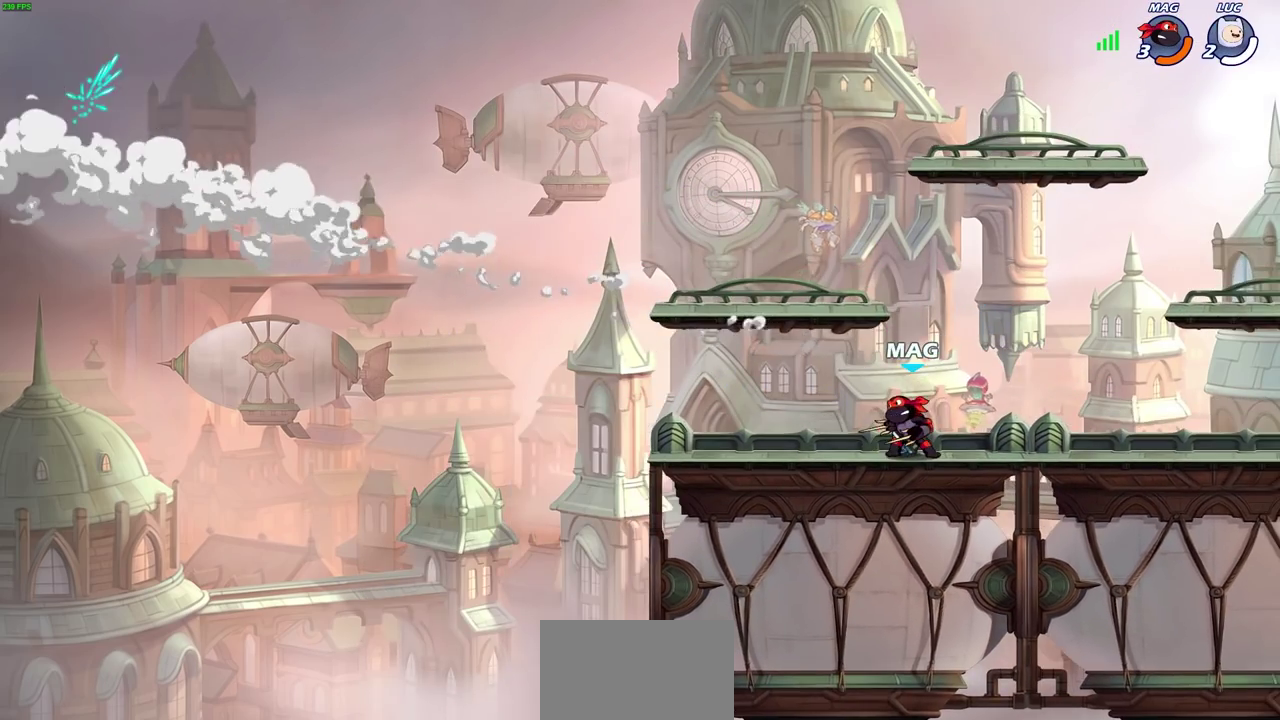
{"dt_ms": 800, "buttons": [], "left_stick": "center", "right_stick": "center", "events": [[17, "R2", "down"], [117, "R2", "up"], [217, "R2", "down"], [233, "left_stick", "up-right"], [283, "left_stick", "center"], [317, "R2", "up"], [417, "R2", "down"], [517, "R2", "up"]]}
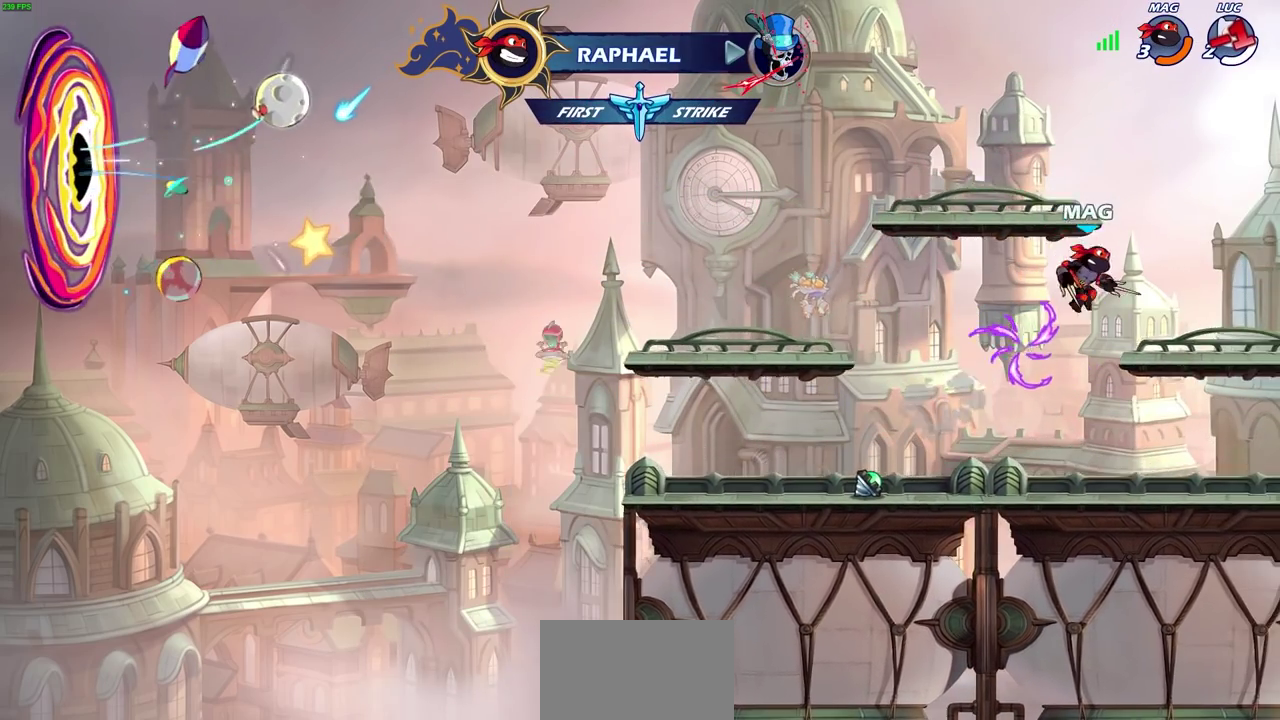
{"dt_ms": 300, "buttons": [], "left_stick": "center", "right_stick": "center", "events": []}
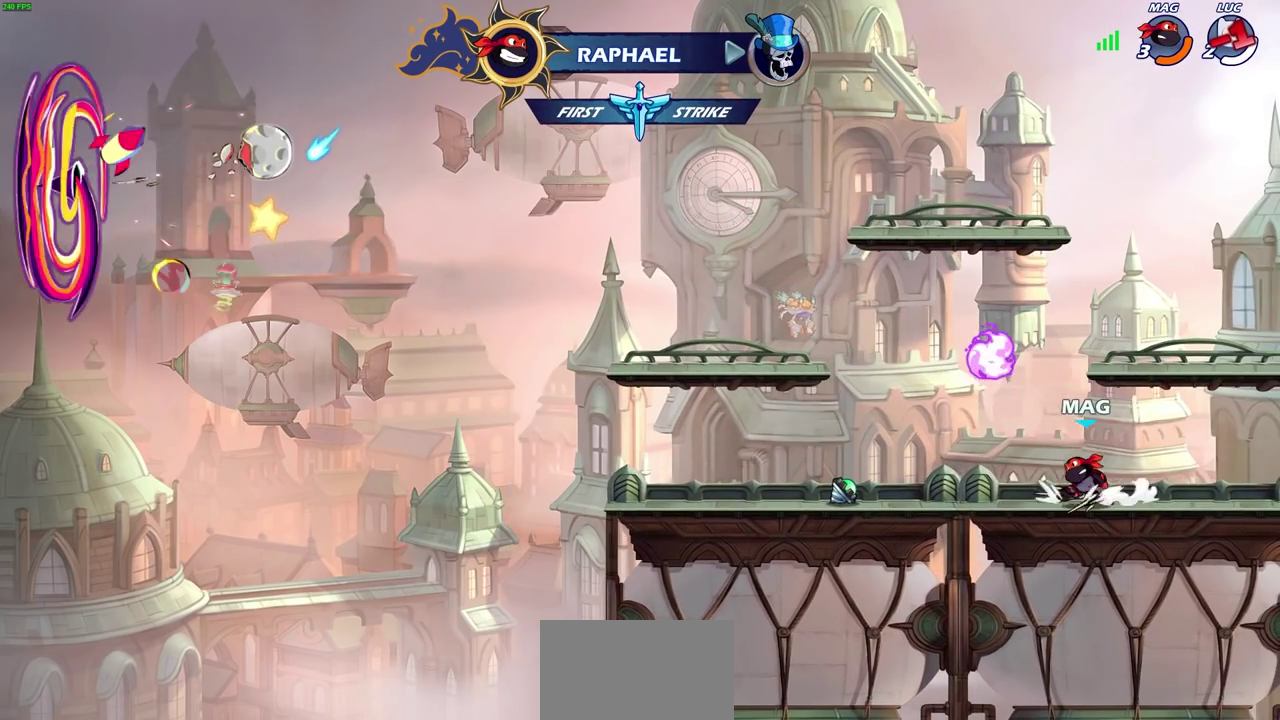
{"dt_ms": 500, "buttons": [], "left_stick": "center", "right_stick": "center", "events": []}
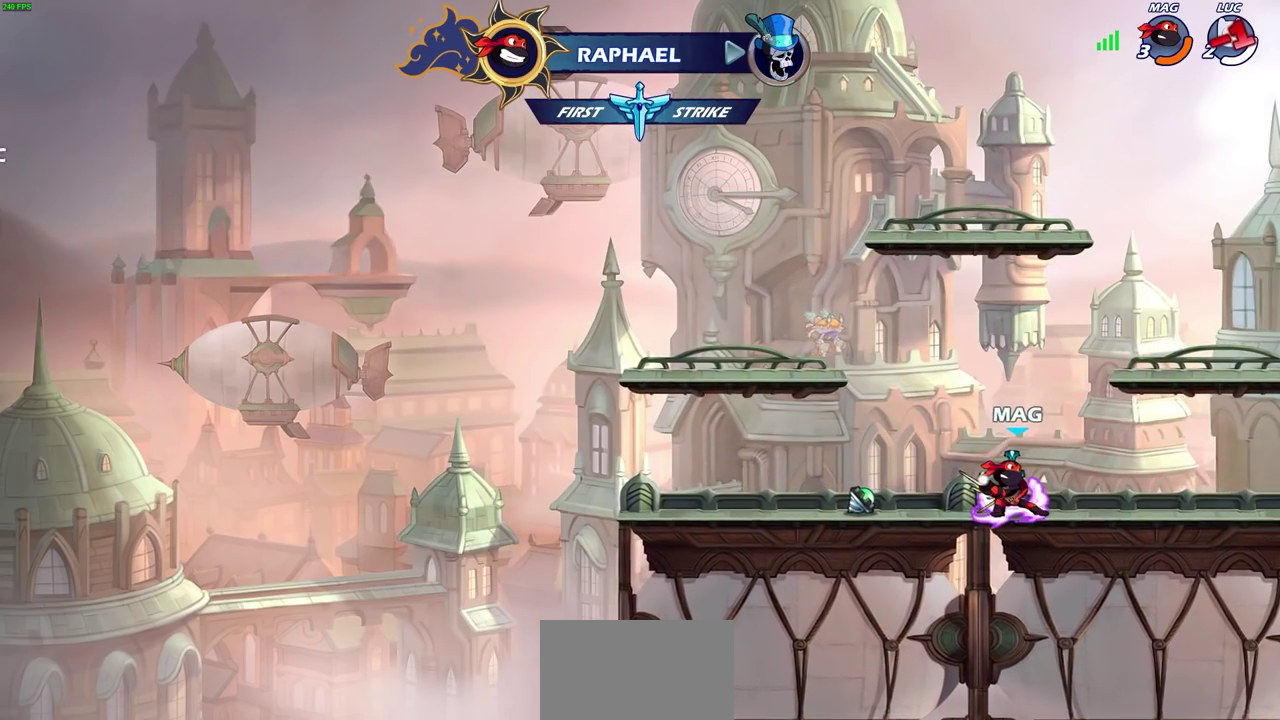
{"dt_ms": 500, "buttons": [], "left_stick": "center", "right_stick": "center", "events": []}
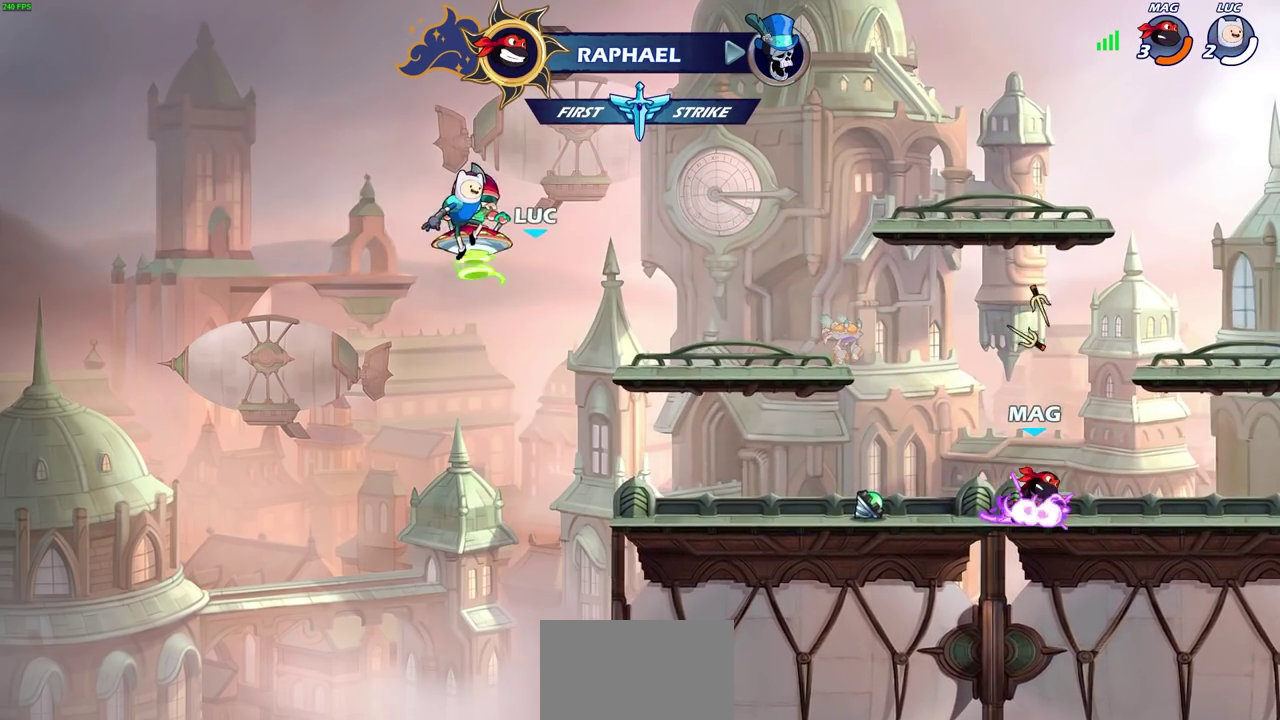
{"dt_ms": 300, "buttons": [], "left_stick": "center", "right_stick": "center", "events": []}
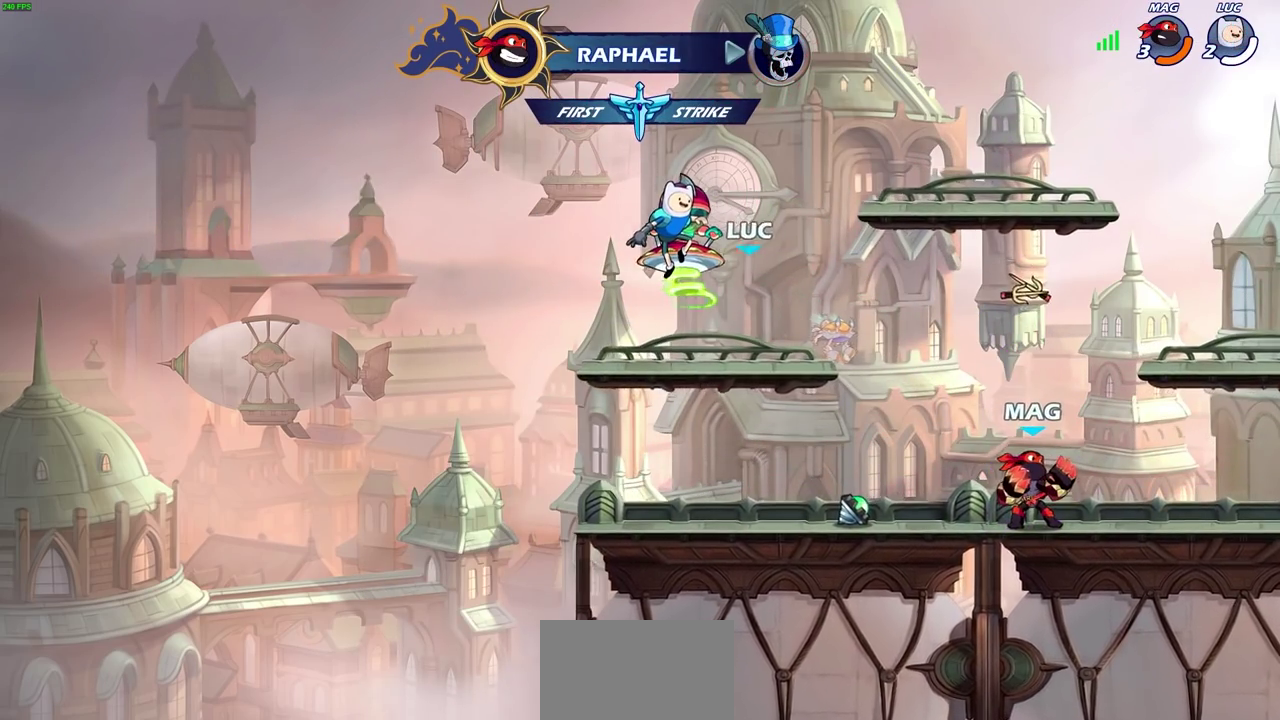
{"dt_ms": 800, "buttons": [], "left_stick": "center", "right_stick": "center", "events": []}
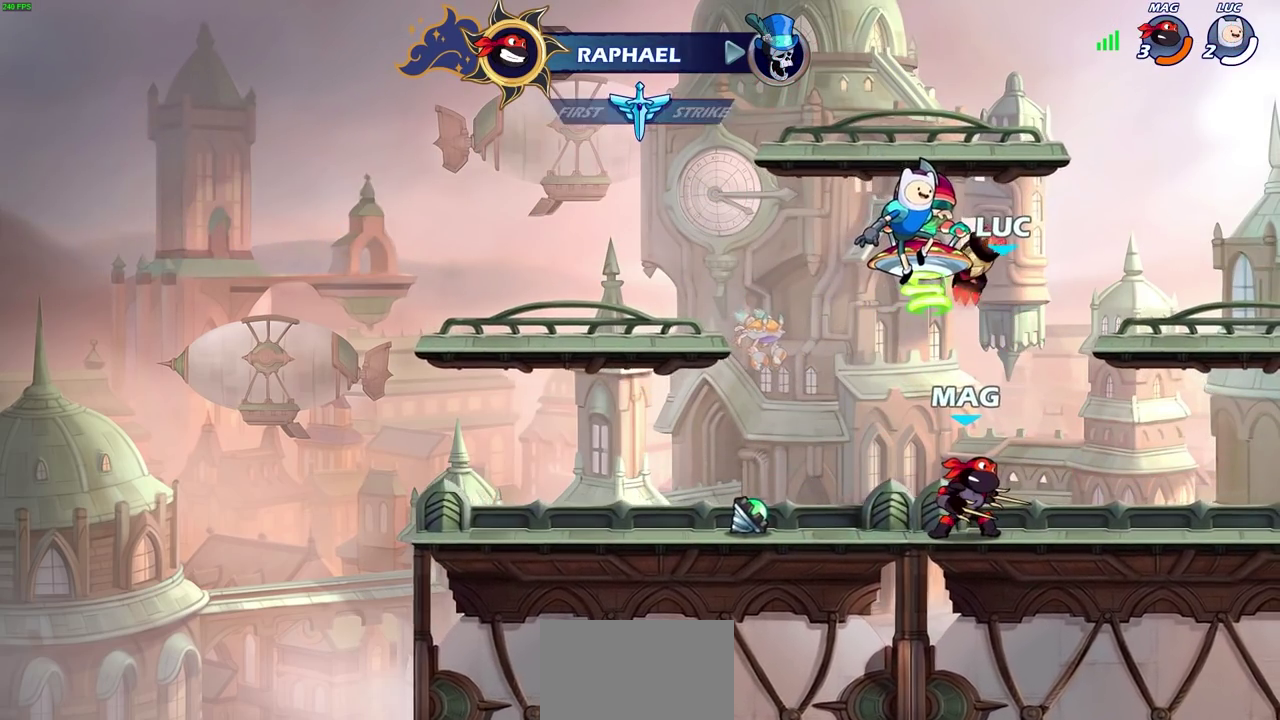
{"dt_ms": 400, "buttons": [], "left_stick": "center", "right_stick": "center", "events": []}
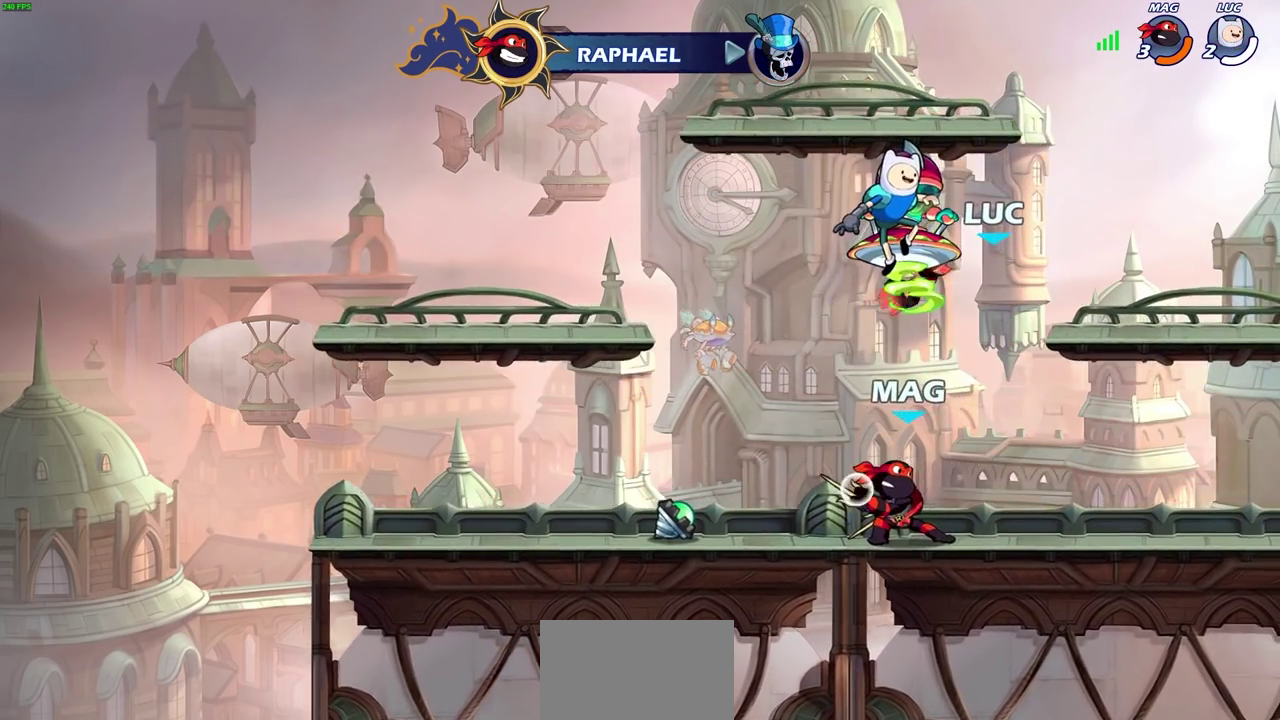
{"dt_ms": 300, "buttons": [], "left_stick": "center", "right_stick": "center", "events": []}
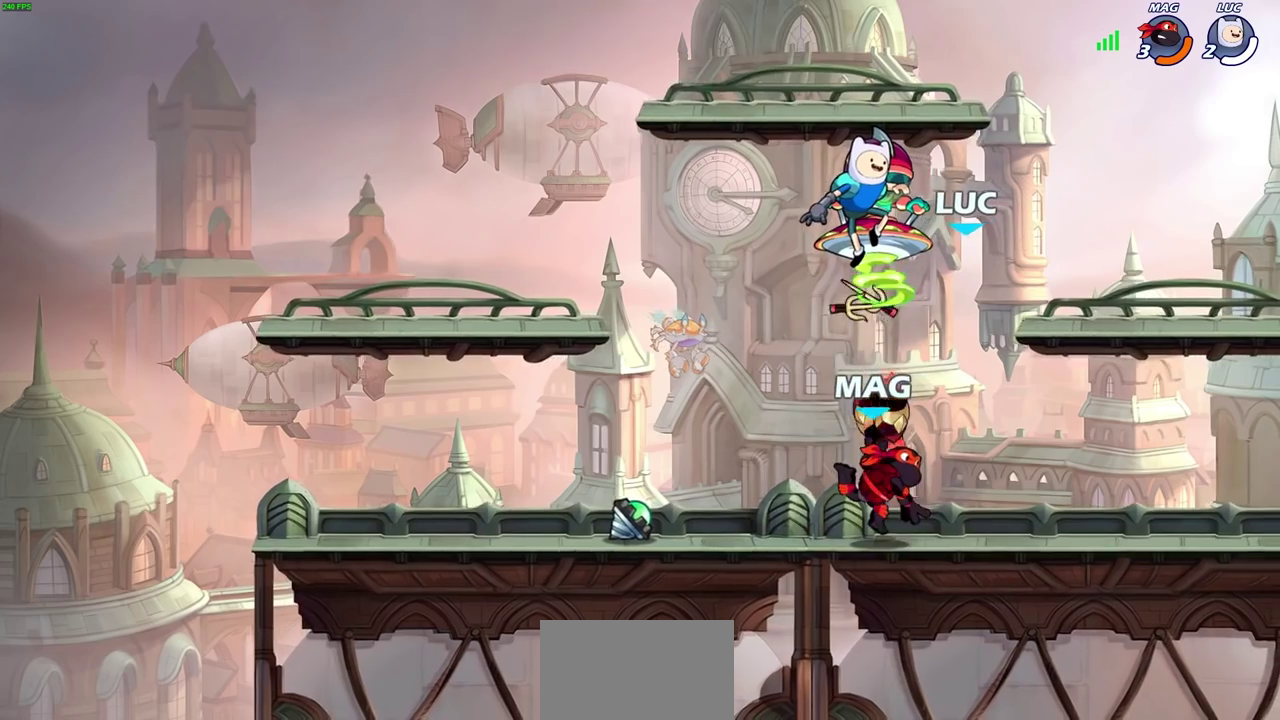
{"dt_ms": 800, "buttons": [], "left_stick": "left", "right_stick": "center", "events": [[783, "left_stick", "left"]]}
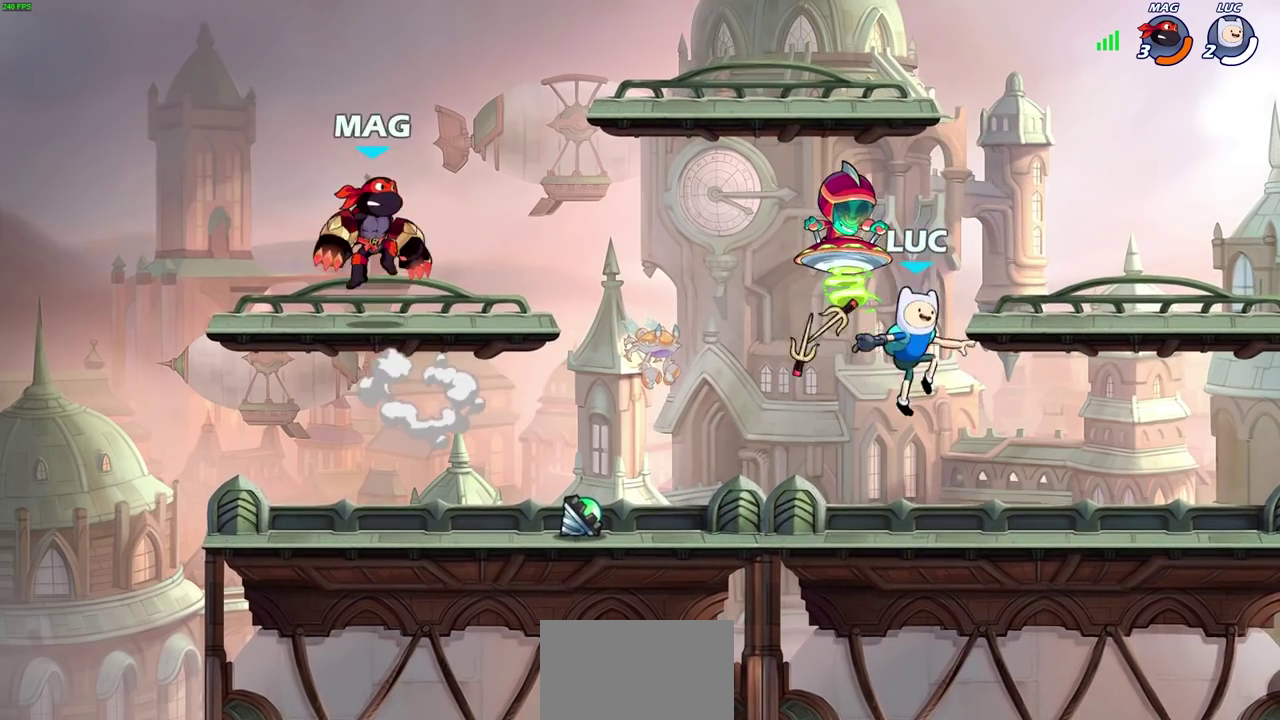
{"dt_ms": 400, "buttons": [], "left_stick": "up-right", "right_stick": "center", "events": [[317, "left_stick", "up-right"]]}
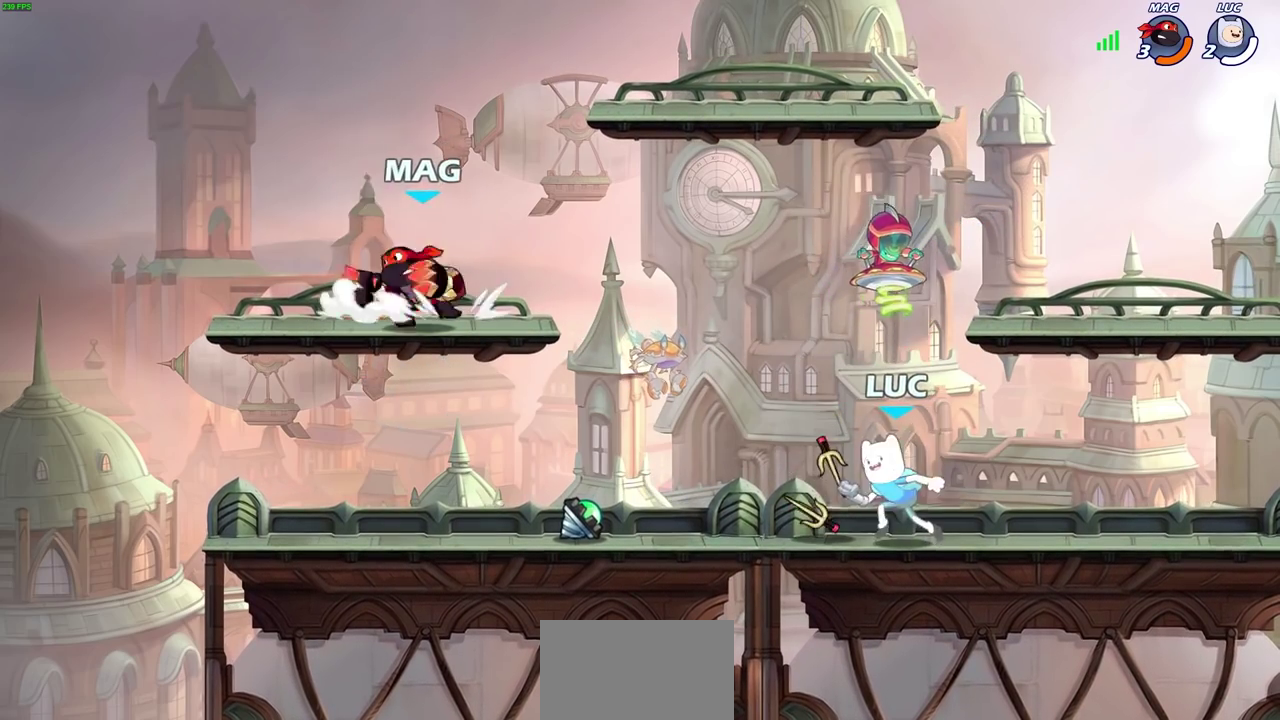
{"dt_ms": 400, "buttons": [], "left_stick": "down-left", "right_stick": "center", "events": [[67, "CROSS", "down"], [117, "left_stick", "left"], [217, "CROSS", "up"], [333, "left_stick", "down-left"]]}
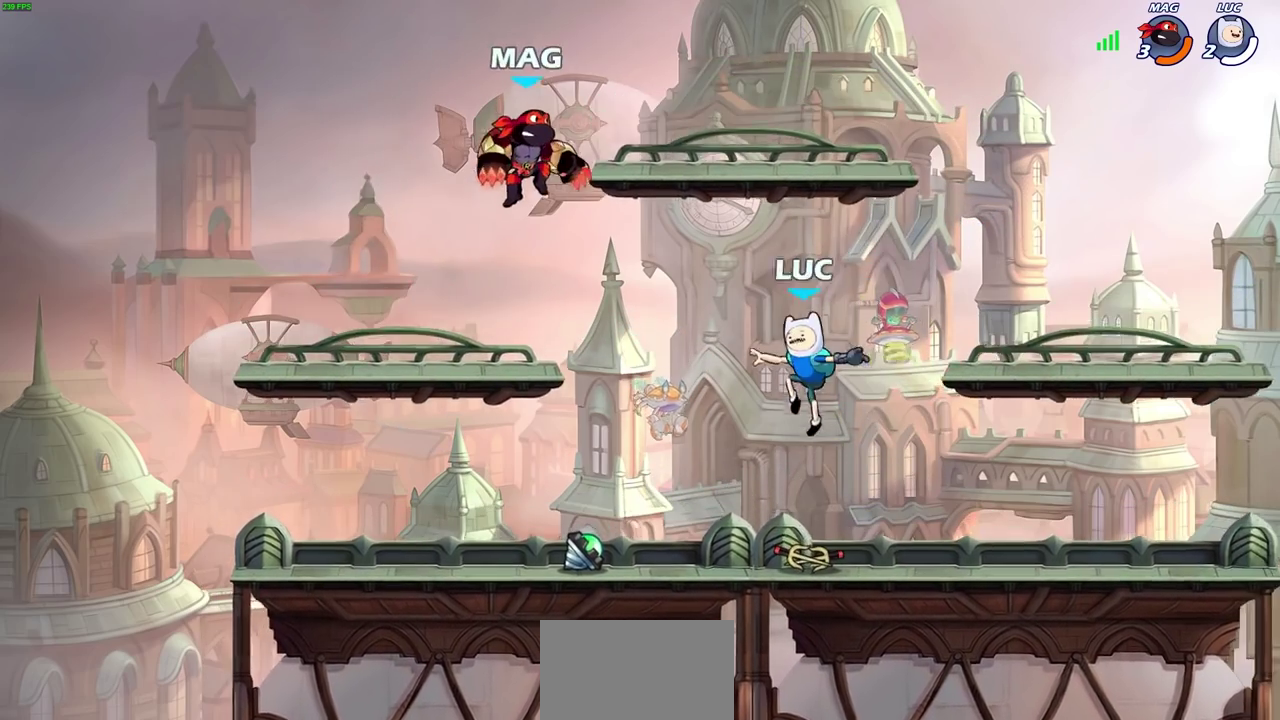
{"dt_ms": 600, "buttons": [], "left_stick": "right", "right_stick": "center", "events": [[183, "left_stick", "left"], [333, "R1", "down"], [450, "R1", "up"], [567, "left_stick", "right"]]}
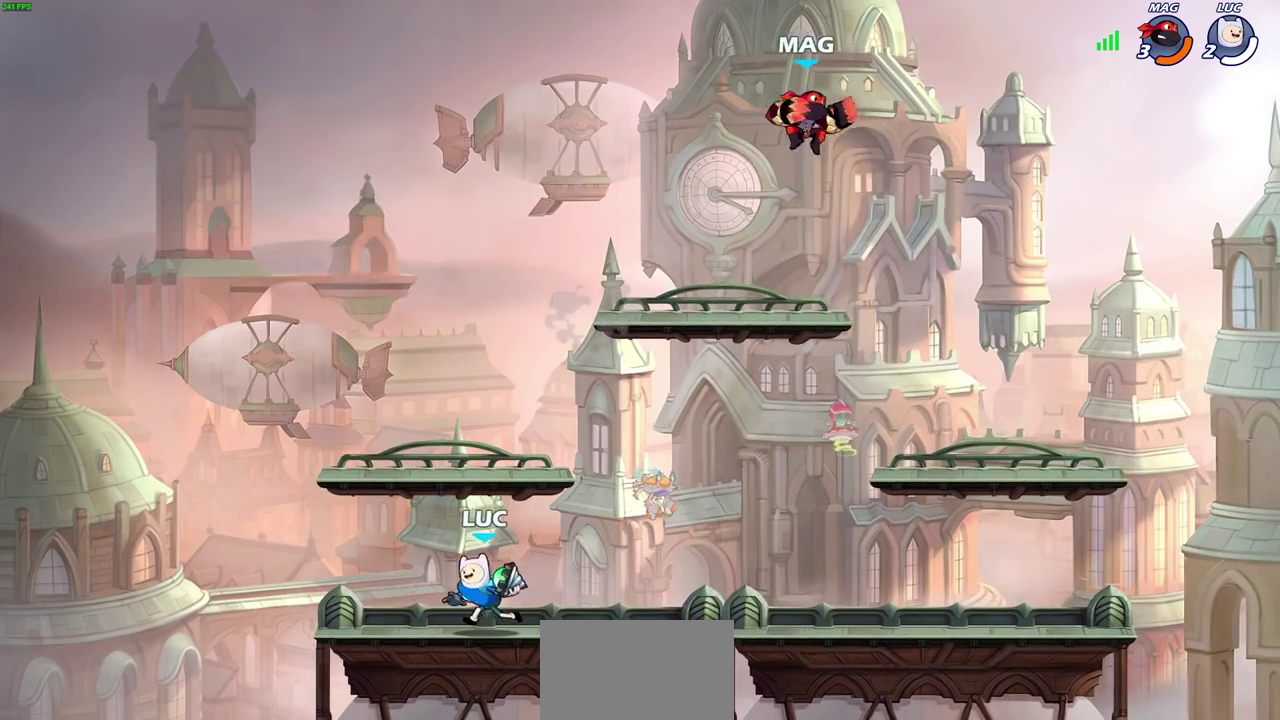
{"dt_ms": 300, "buttons": [], "left_stick": "center", "right_stick": "center", "events": [[150, "R2", "down"], [150, "left_stick", "up-right"], [167, "CIRCLE", "down"], [233, "CIRCLE", "up"], [233, "R2", "up"], [300, "left_stick", "center"]]}
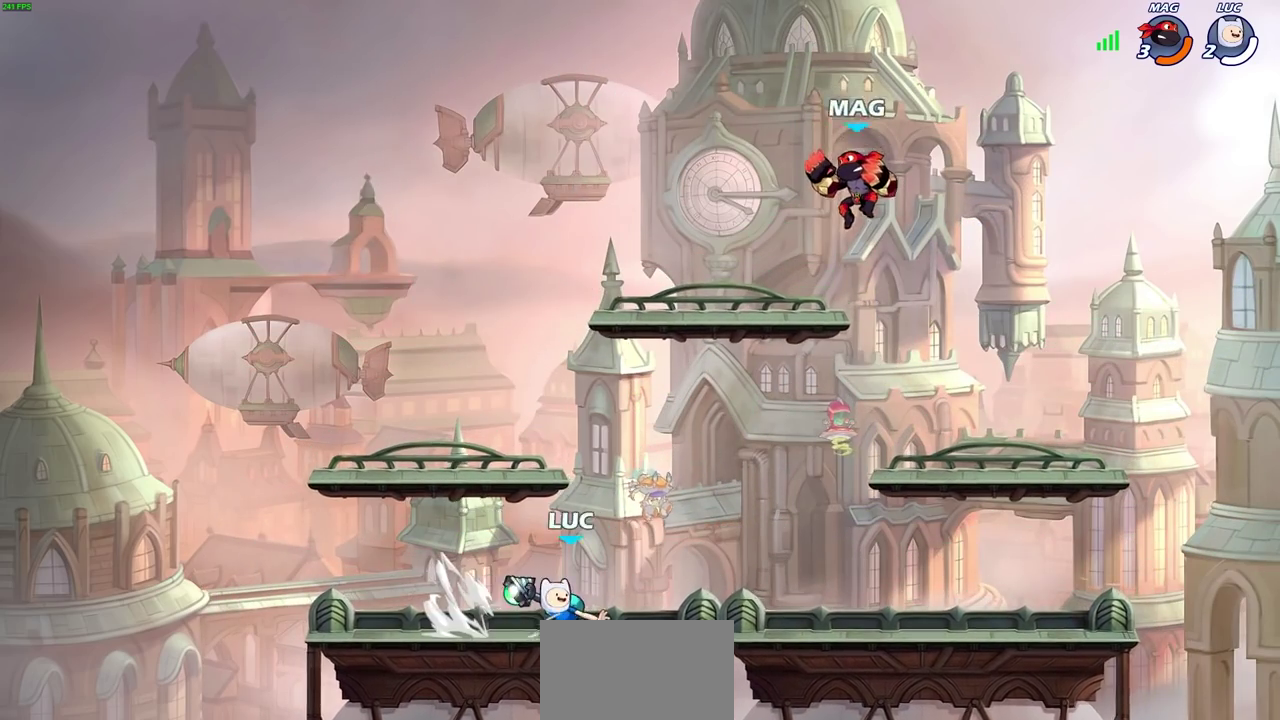
{"dt_ms": 700, "buttons": [], "left_stick": "left", "right_stick": "center", "events": [[383, "CROSS", "down"], [483, "CIRCLE", "down"], [483, "CROSS", "up"], [483, "left_stick", "left"], [583, "CIRCLE", "up"]]}
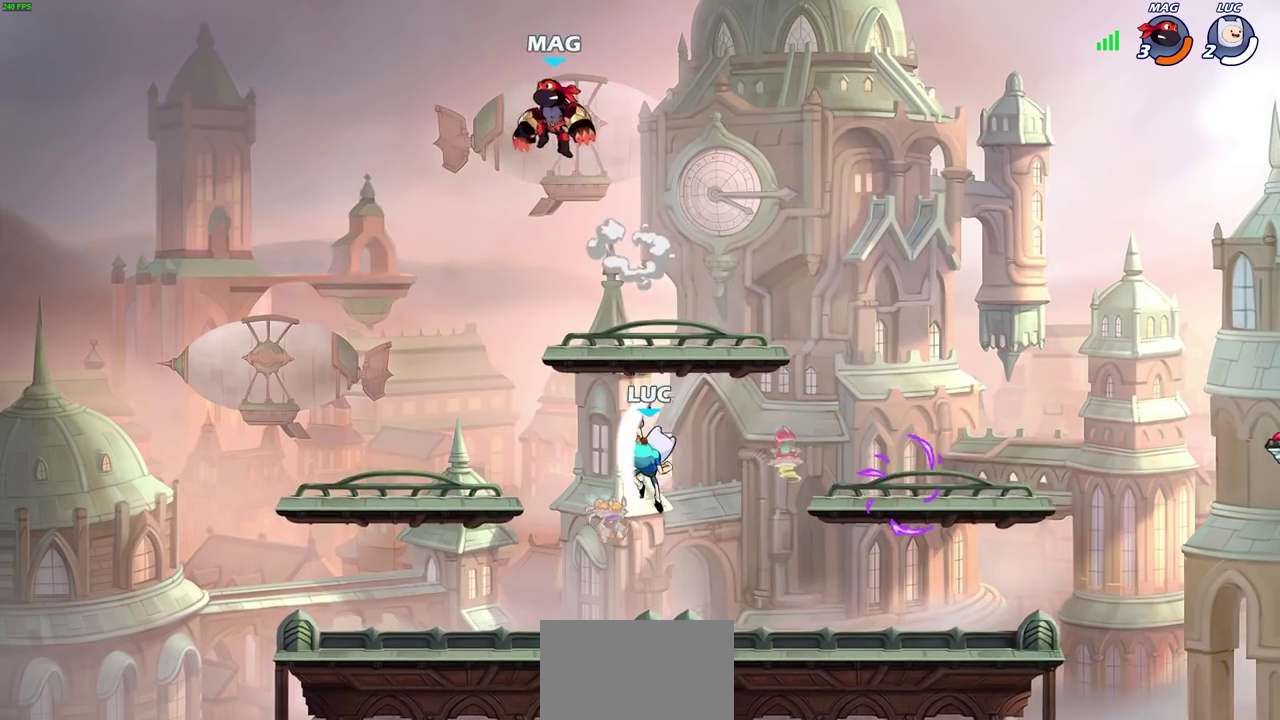
{"dt_ms": 500, "buttons": [], "left_stick": "down-right", "right_stick": "center", "events": [[167, "left_stick", "up-right"], [317, "left_stick", "down-right"]]}
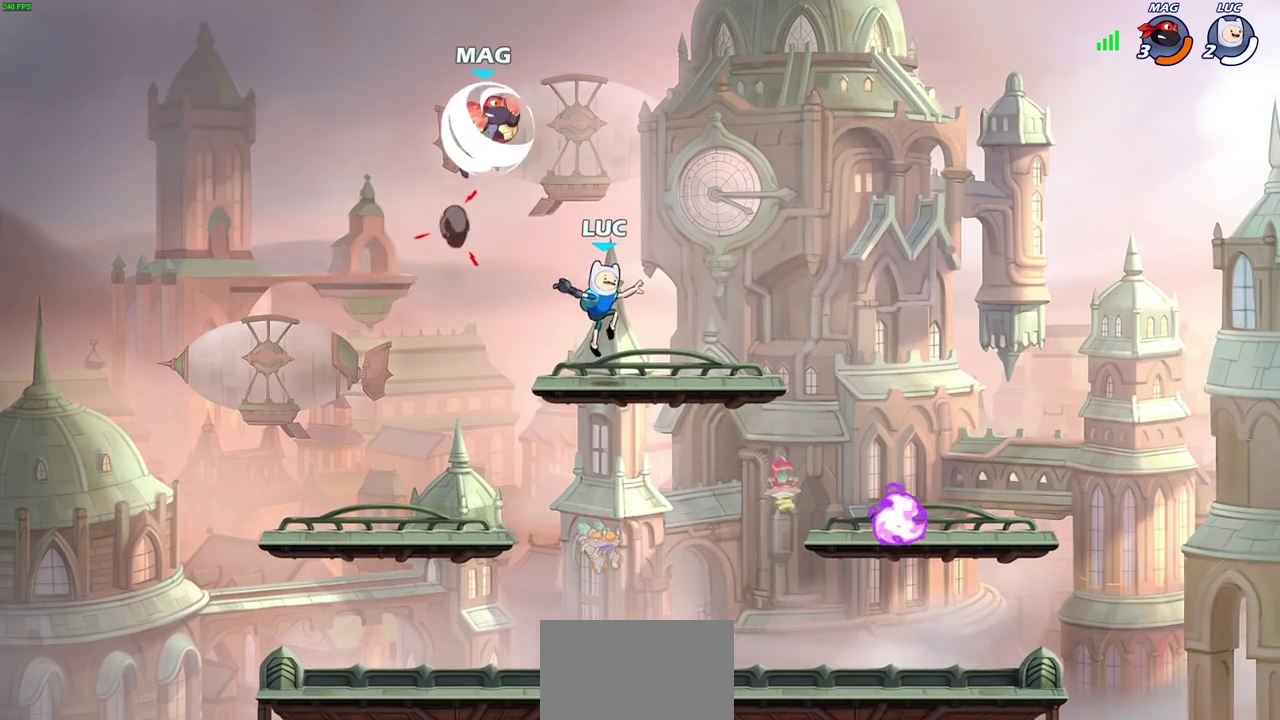
{"dt_ms": 400, "buttons": [], "left_stick": "down-right", "right_stick": "center"}
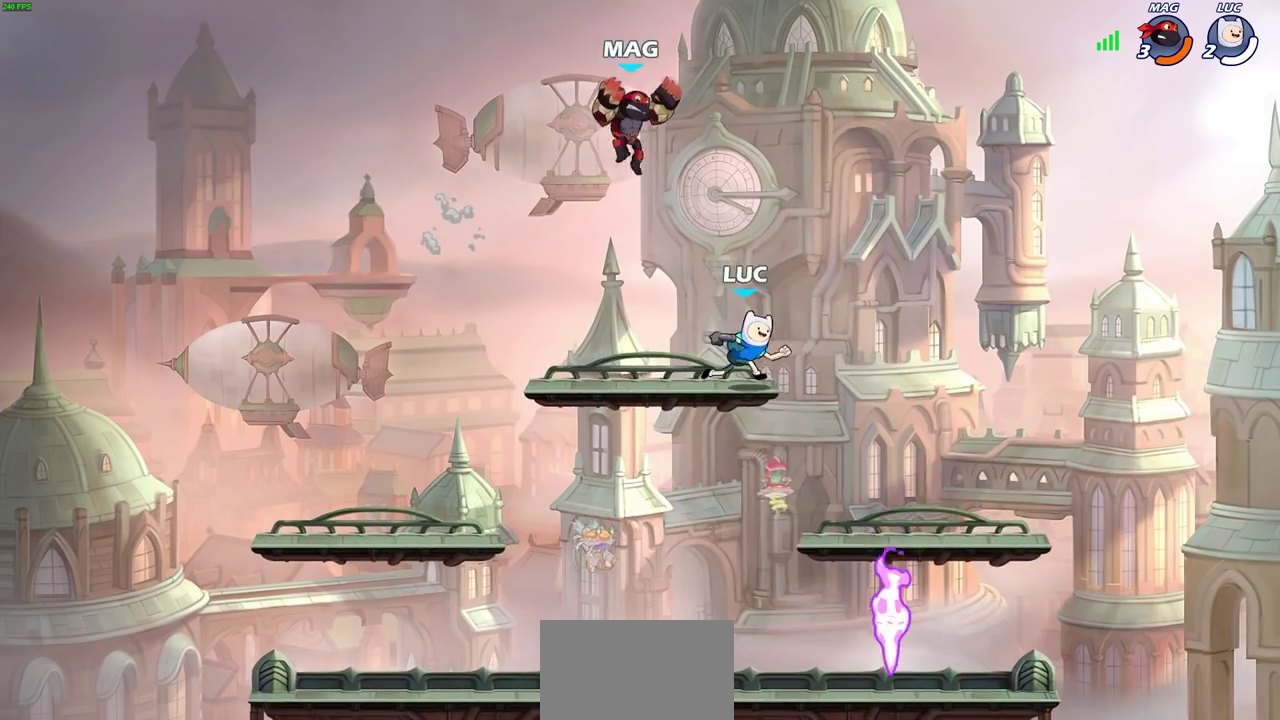
{"dt_ms": 700, "buttons": [], "left_stick": "right", "right_stick": "center", "events": [[83, "left_stick", "down-left"], [300, "left_stick", "down-right"], [533, "left_stick", "up-left"], [583, "R1", "down"], [667, "left_stick", "right"], [700, "R1", "up"]]}
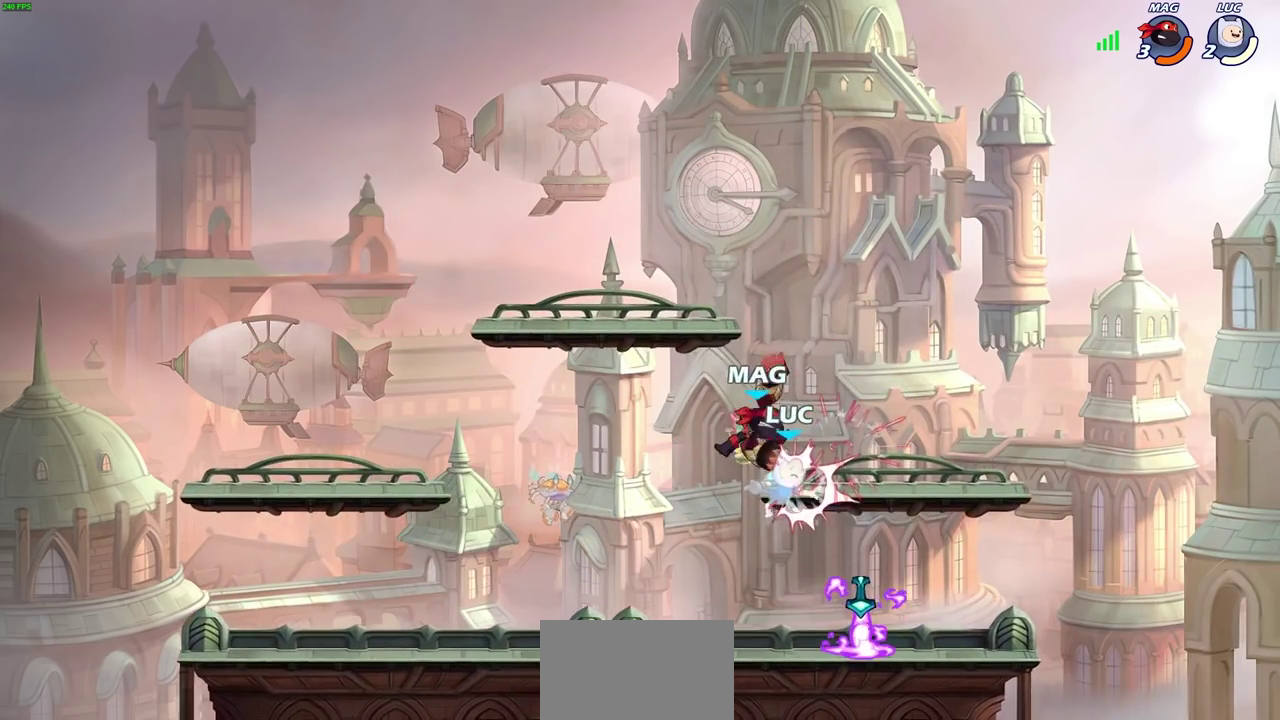
{"dt_ms": 400, "buttons": ["CROSS", "R1"], "left_stick": "right", "right_stick": "center", "events": [[67, "left_stick", "center"], [267, "left_stick", "left"], [350, "R1", "down"], [350, "left_stick", "down-right"], [367, "CROSS", "down"], [400, "left_stick", "right"]]}